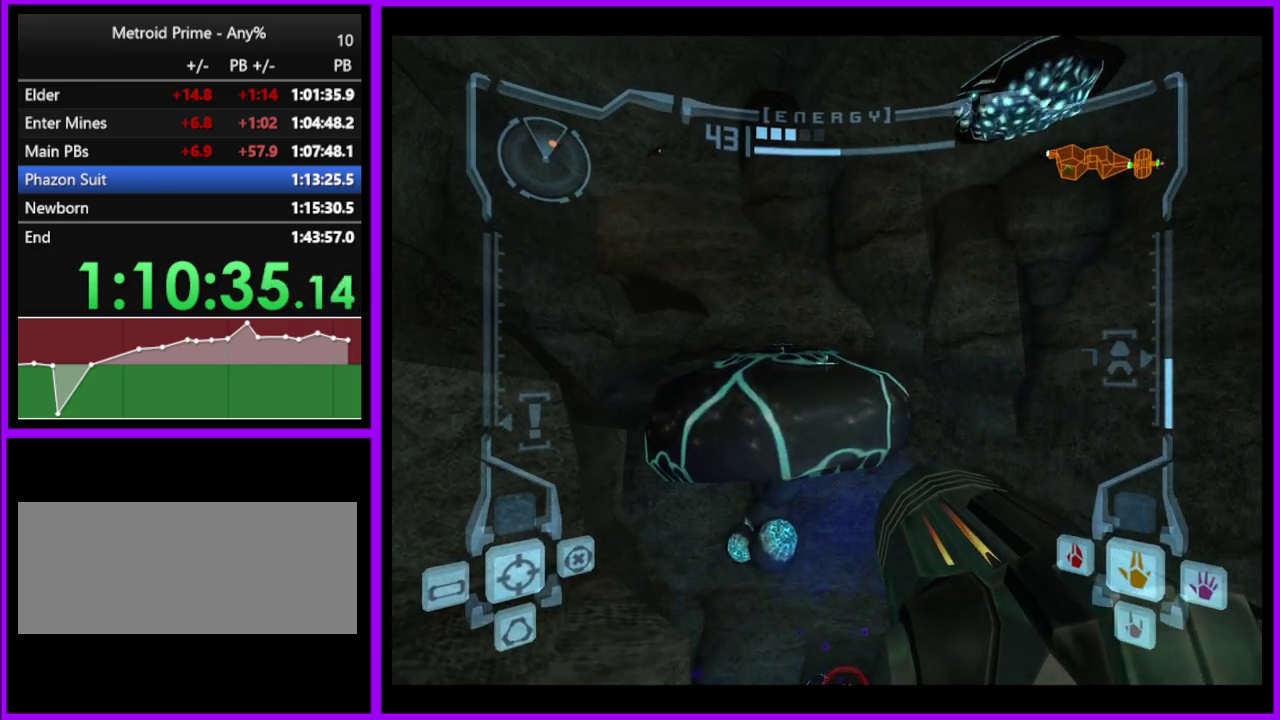
Gameplay with a controller (Nintendo layout); each line is a JSON object with the inputs held at the frame after it. "events" lists button and stick changes between this image and that frame as [ms after this image, input, new state], when the widget could be followed in between. Not read: L2 L3 R3.
{"buttons": ["R1"], "left_stick": "up-left", "right_stick": "center", "events": [[50, "B", "down"], [150, "B", "up"], [200, "L1", "up"], [300, "R1", "down"], [367, "left_stick", "up-left"]]}
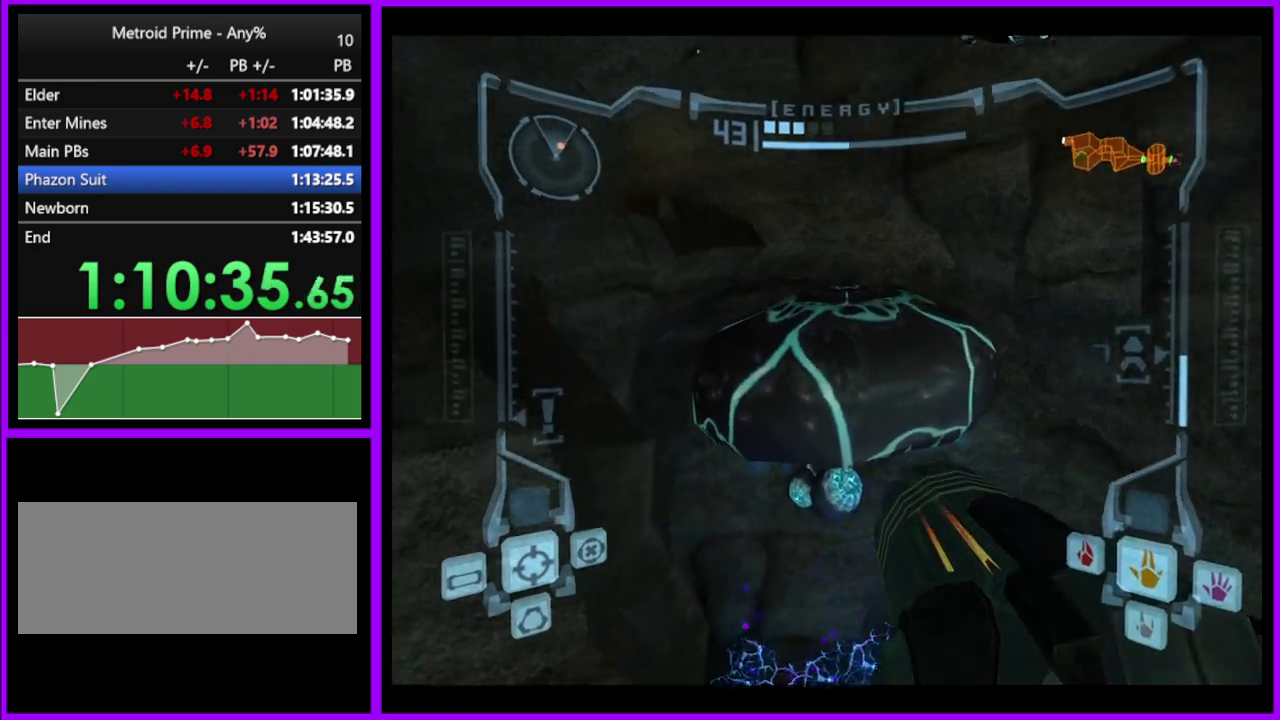
{"buttons": ["R1"], "left_stick": "up-left", "right_stick": "center", "events": []}
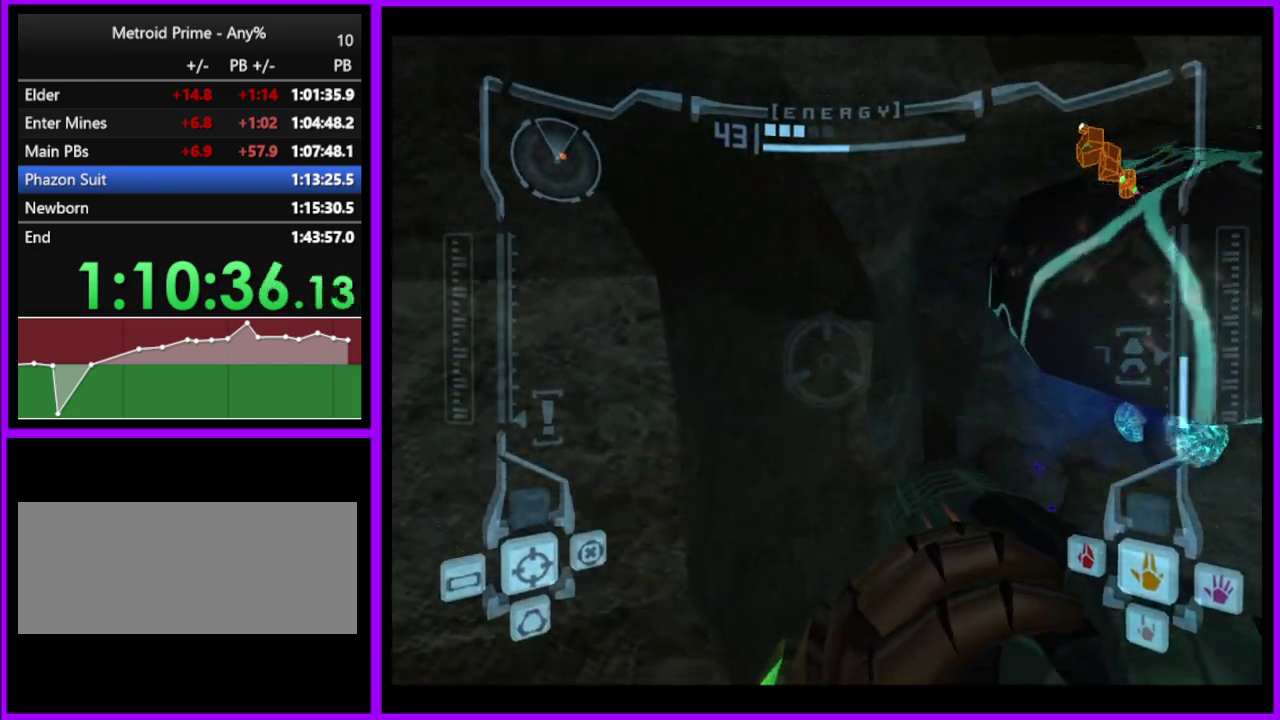
{"buttons": ["R1"], "left_stick": "up", "right_stick": "center", "events": [[83, "L1", "down"], [100, "B", "down"], [167, "B", "up"], [167, "left_stick", "up"], [200, "L1", "up"]]}
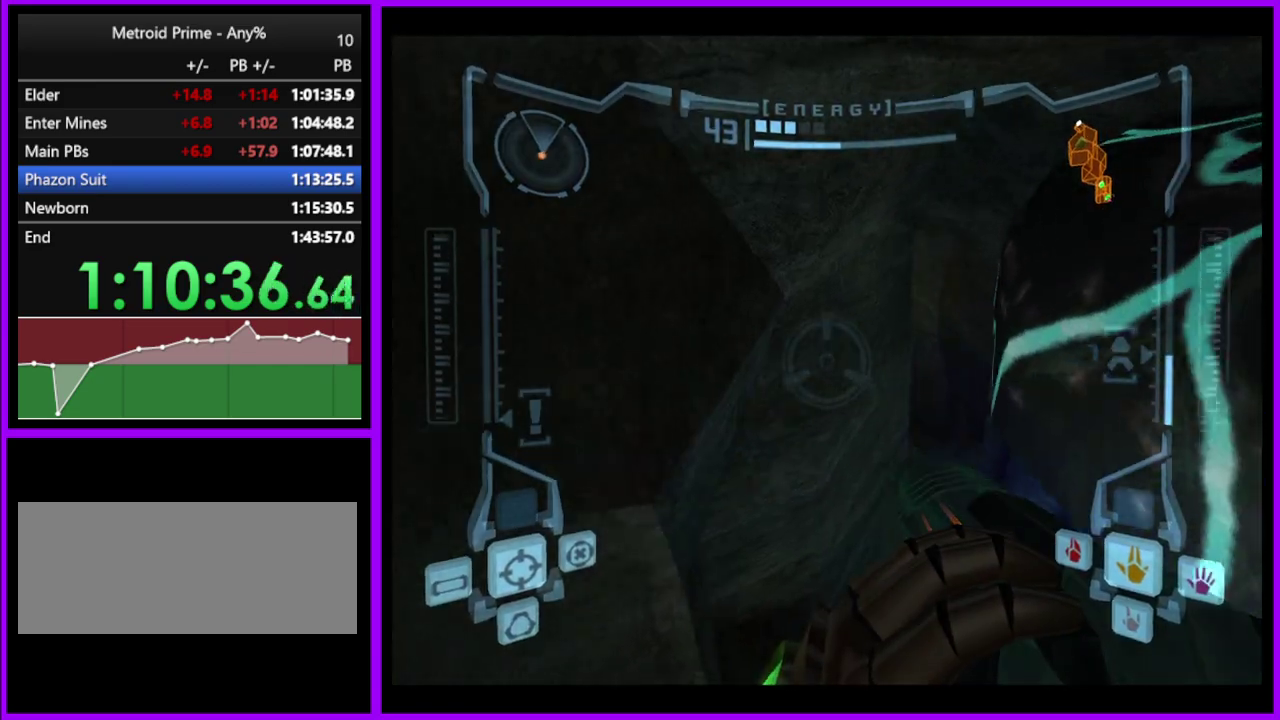
{"buttons": [], "left_stick": "up-right", "right_stick": "center", "events": [[183, "R1", "up"], [233, "left_stick", "up-right"]]}
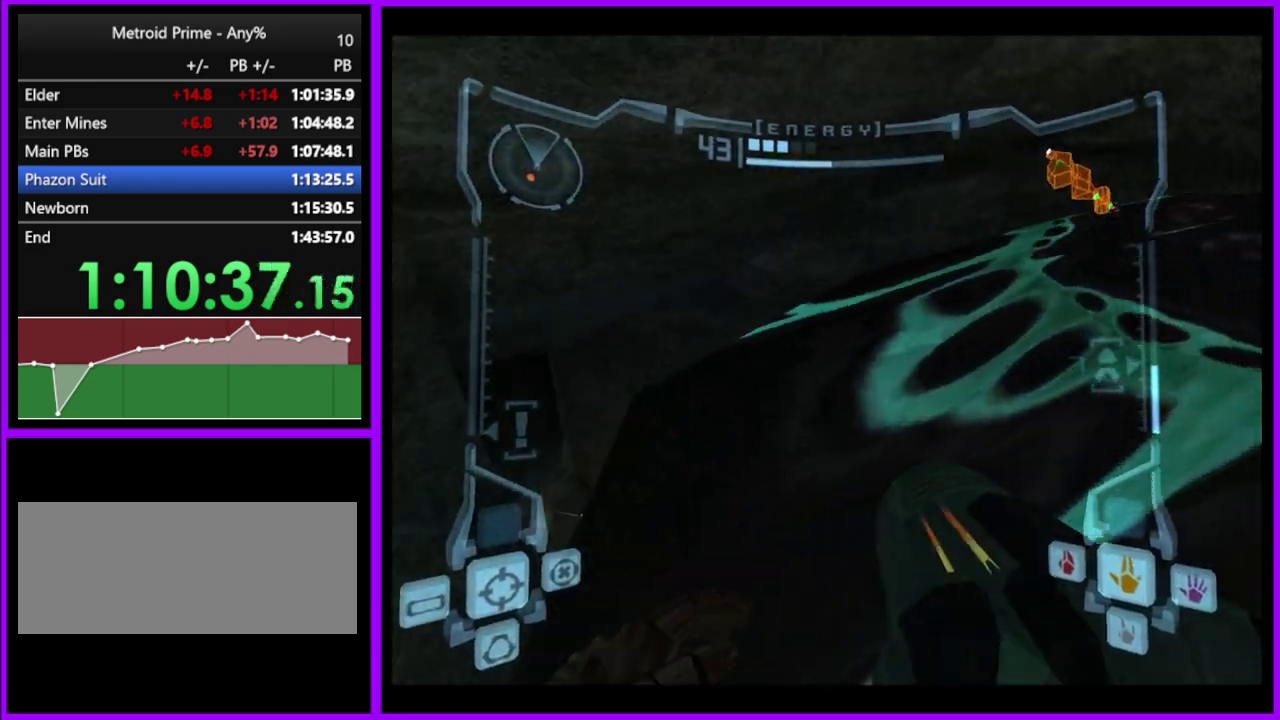
{"buttons": [], "left_stick": "up-left", "right_stick": "center", "events": [[83, "L1", "down"], [133, "B", "down"], [200, "left_stick", "up"], [233, "B", "up"], [283, "L1", "up"], [333, "left_stick", "up-left"]]}
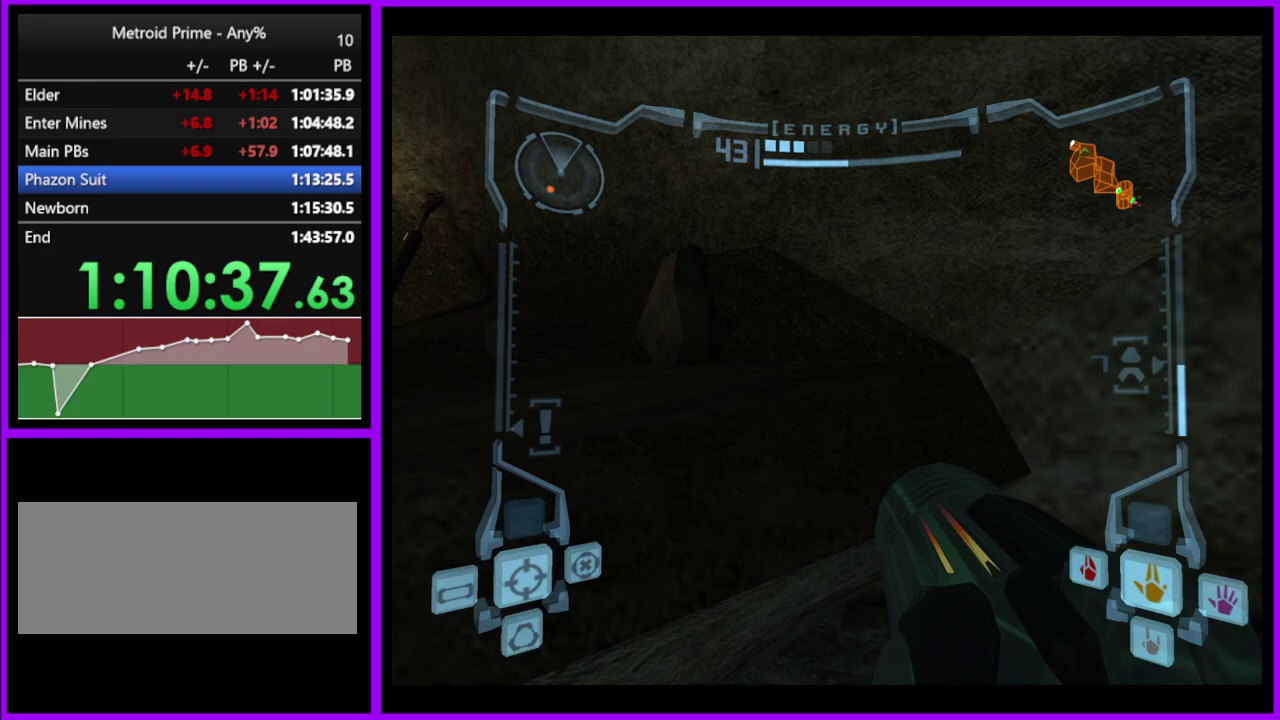
{"buttons": ["L1"], "left_stick": "up-left", "right_stick": "center", "events": [[83, "B", "down"], [167, "B", "up"], [233, "L1", "down"], [367, "right_stick", "down"], [500, "right_stick", "center"]]}
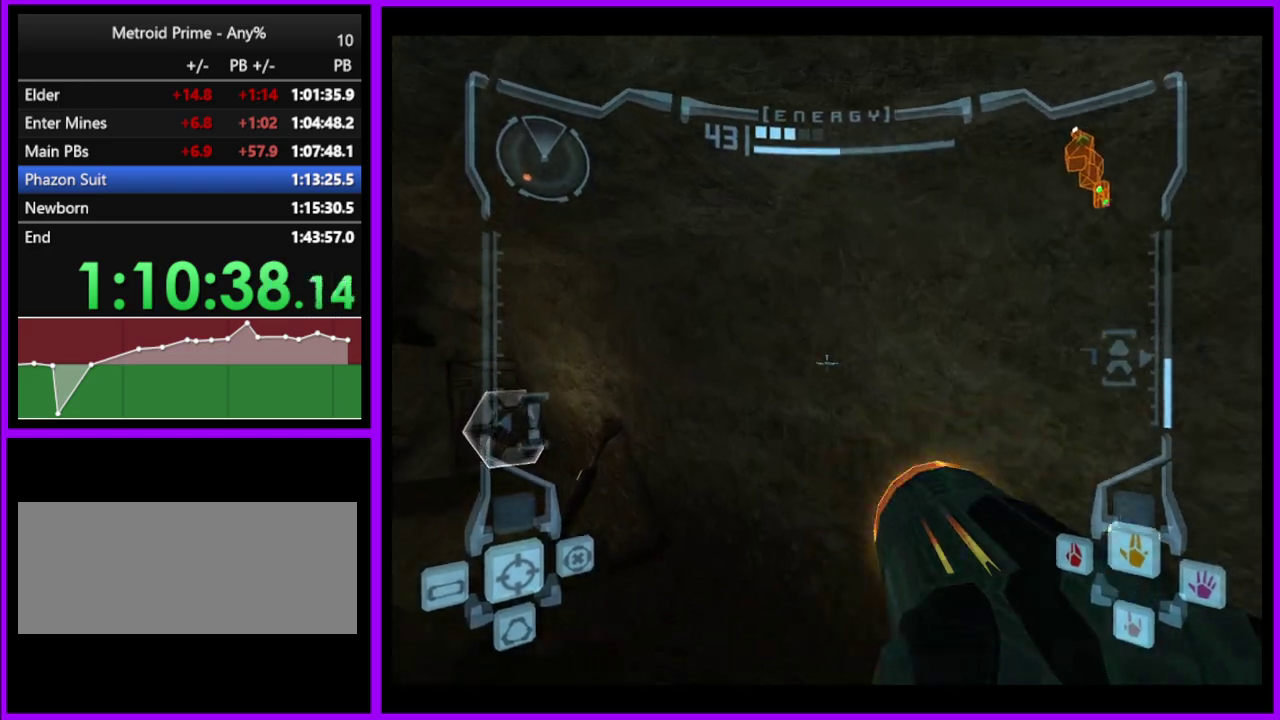
{"buttons": ["L1"], "left_stick": "up", "right_stick": "center", "events": [[17, "L1", "up"], [133, "left_stick", "left"], [233, "left_stick", "up-left"], [400, "left_stick", "up"], [483, "L1", "down"]]}
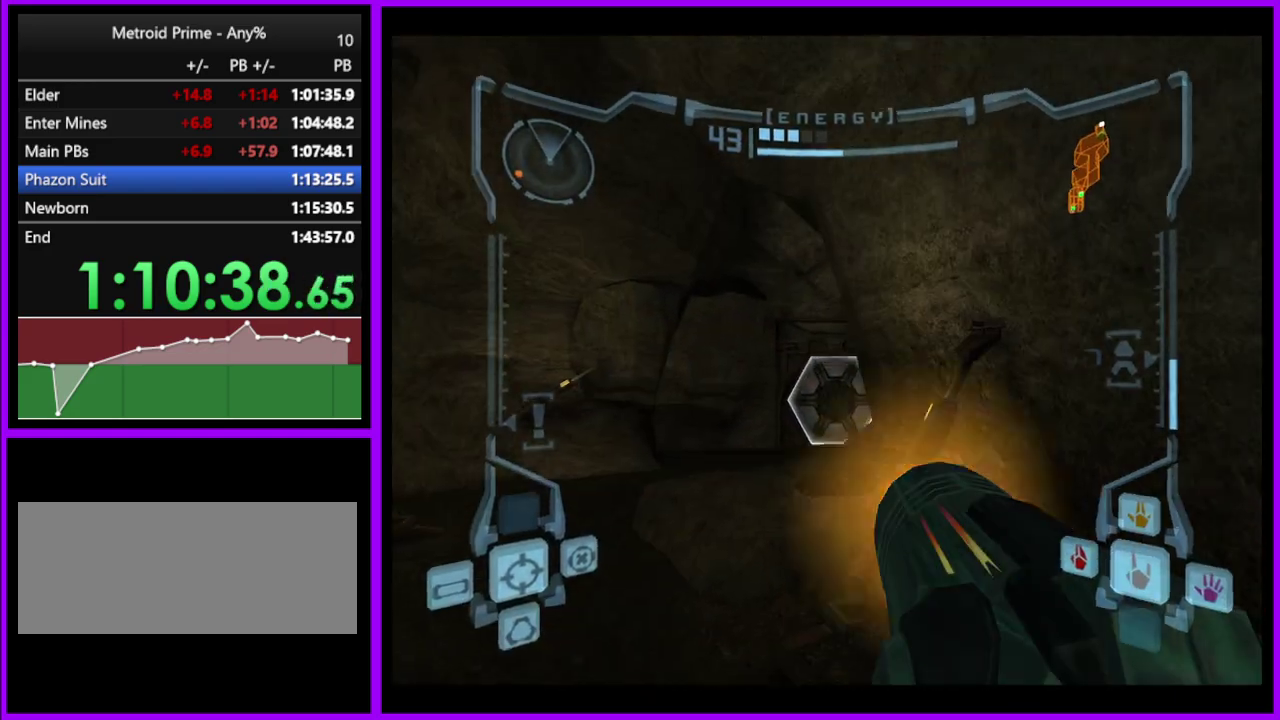
{"buttons": ["L1"], "left_stick": "up-left", "right_stick": "center", "events": [[83, "left_stick", "up-left"], [333, "A", "down"], [400, "A", "up"]]}
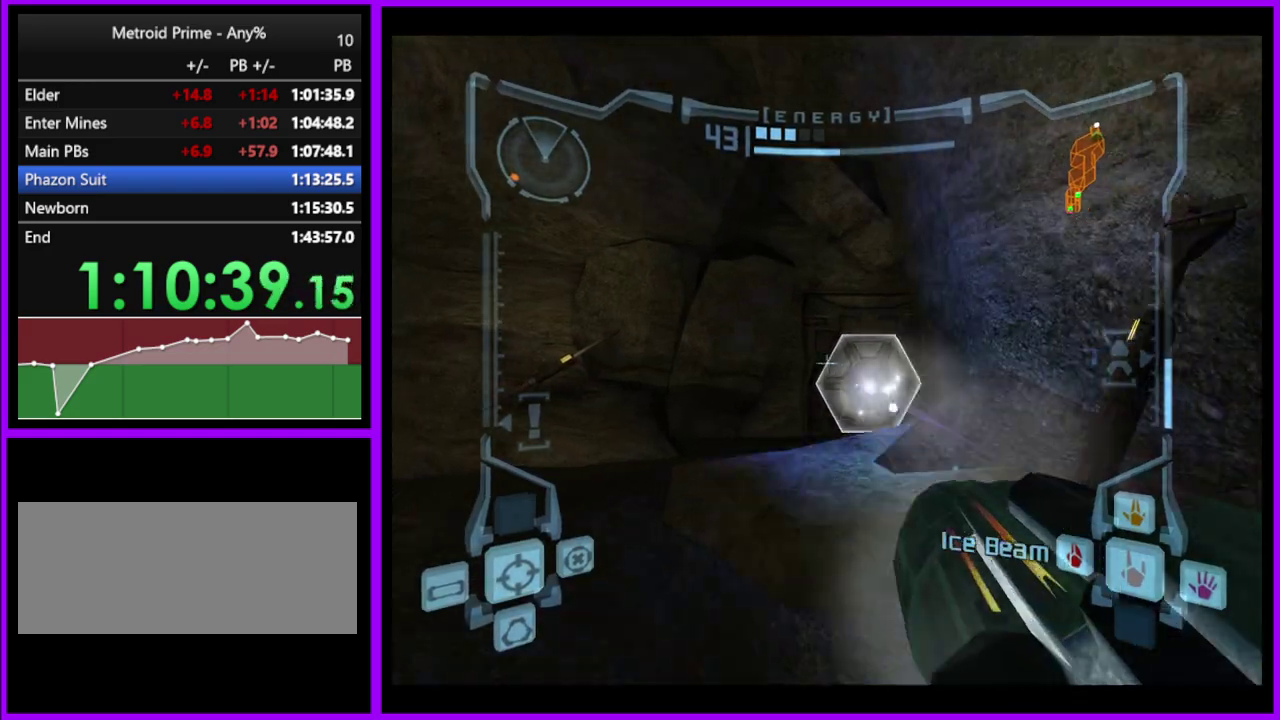
{"buttons": [], "left_stick": "up", "right_stick": "center", "events": [[200, "B", "down"], [217, "left_stick", "up"], [283, "B", "up"], [433, "L1", "up"]]}
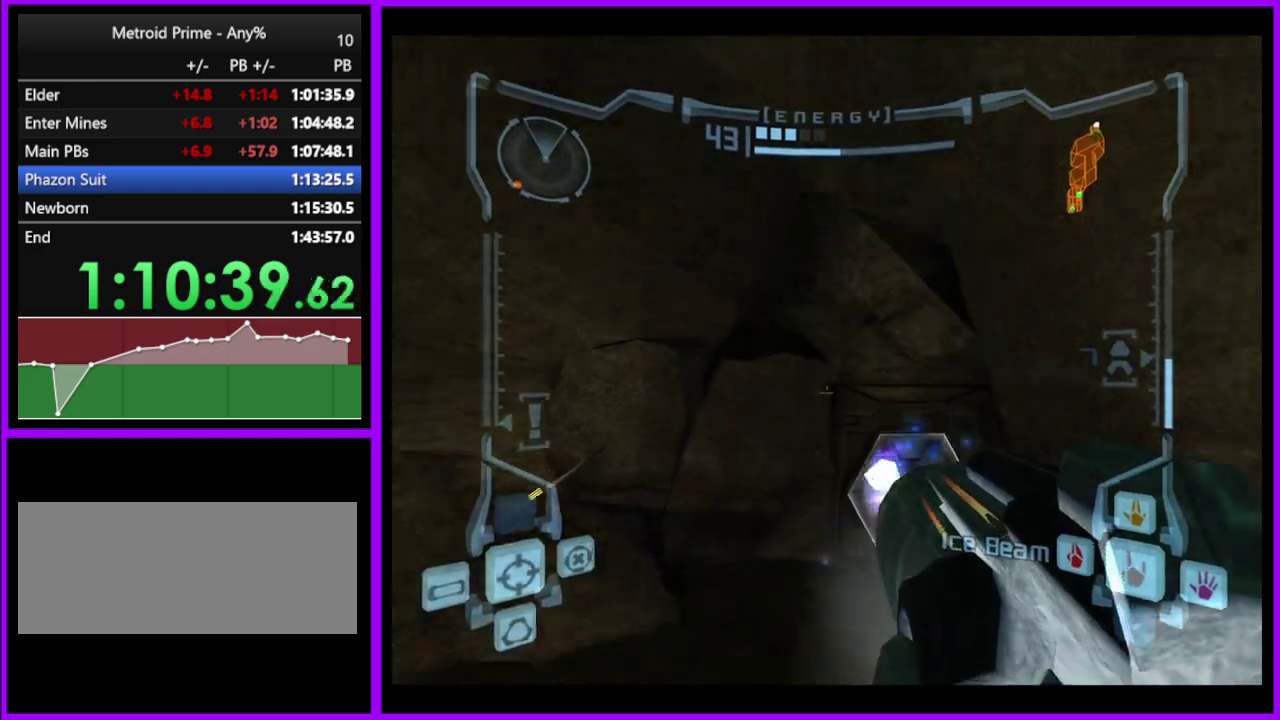
{"buttons": [], "left_stick": "up-right", "right_stick": "center", "events": [[100, "left_stick", "up-right"], [217, "right_stick", "left"], [233, "left_stick", "up"], [383, "right_stick", "center"], [467, "left_stick", "up-right"]]}
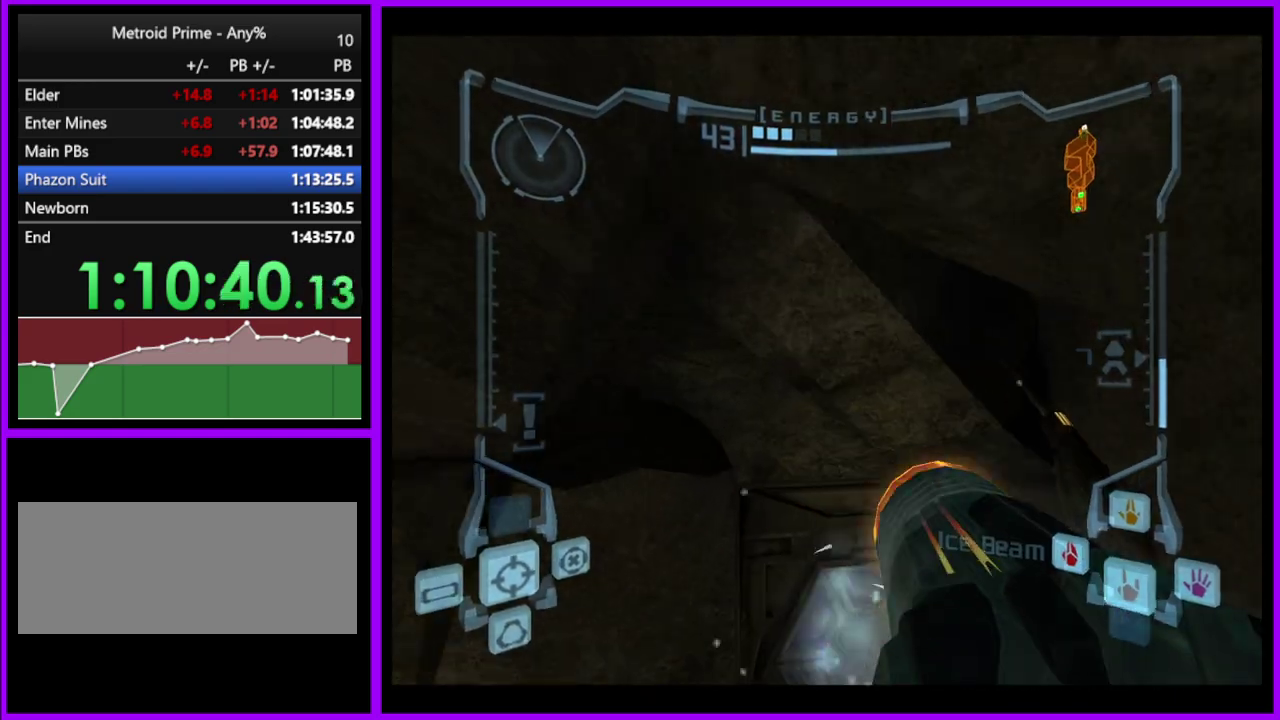
{"buttons": [], "left_stick": "up", "right_stick": "center", "events": [[50, "left_stick", "up"], [317, "X", "down"], [400, "X", "up"]]}
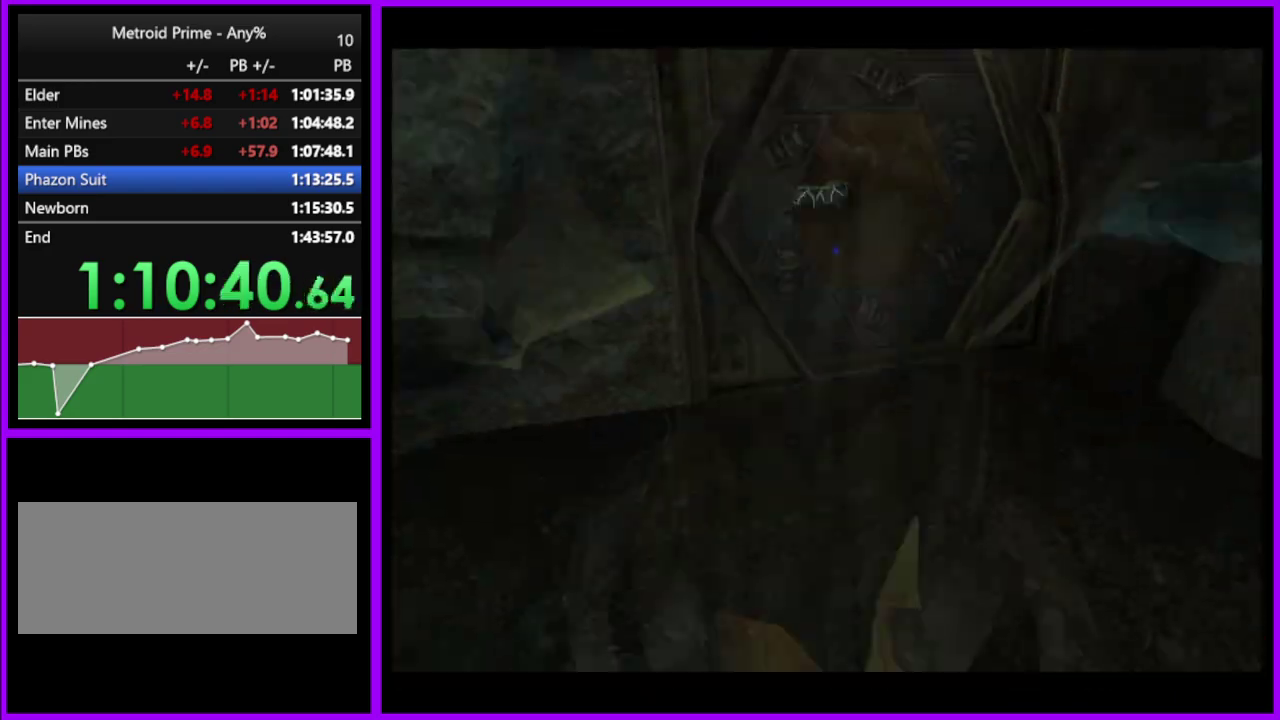
{"buttons": [], "left_stick": "up-right", "right_stick": "center", "events": [[167, "left_stick", "up-right"]]}
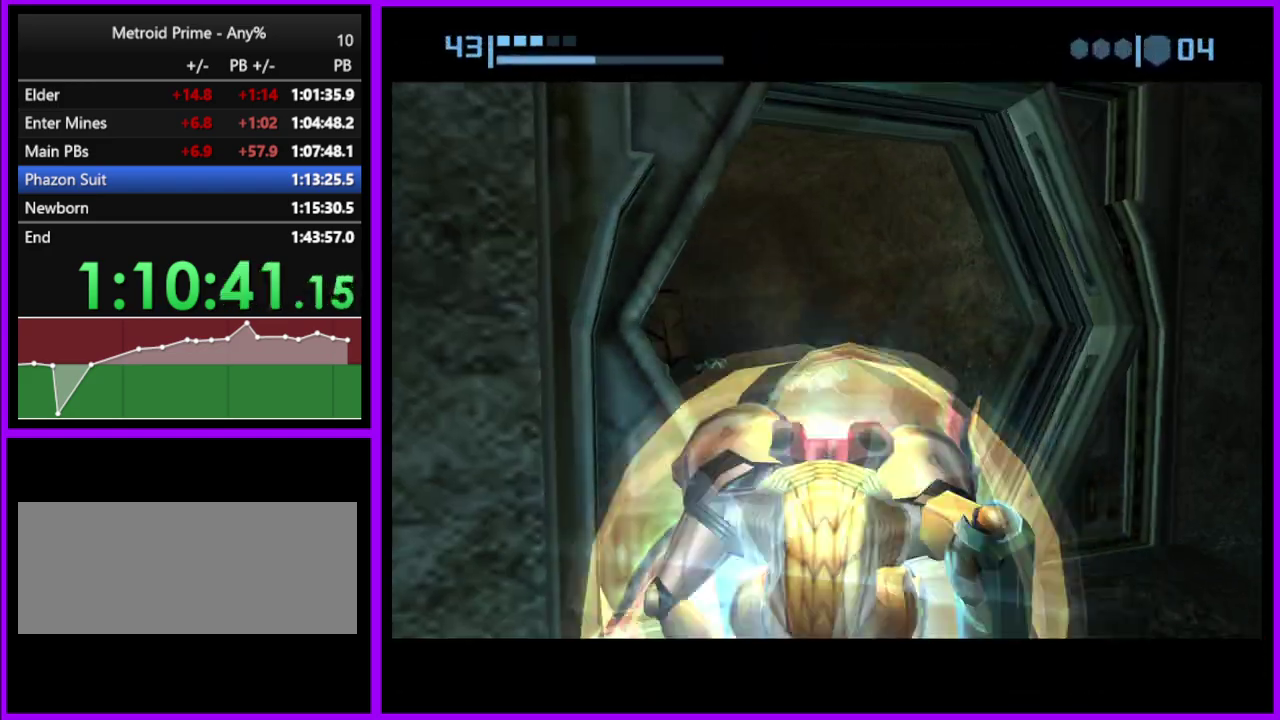
{"buttons": ["B"], "left_stick": "up", "right_stick": "center", "events": [[50, "left_stick", "up"], [300, "left_stick", "up-left"], [367, "B", "down"], [450, "left_stick", "up"]]}
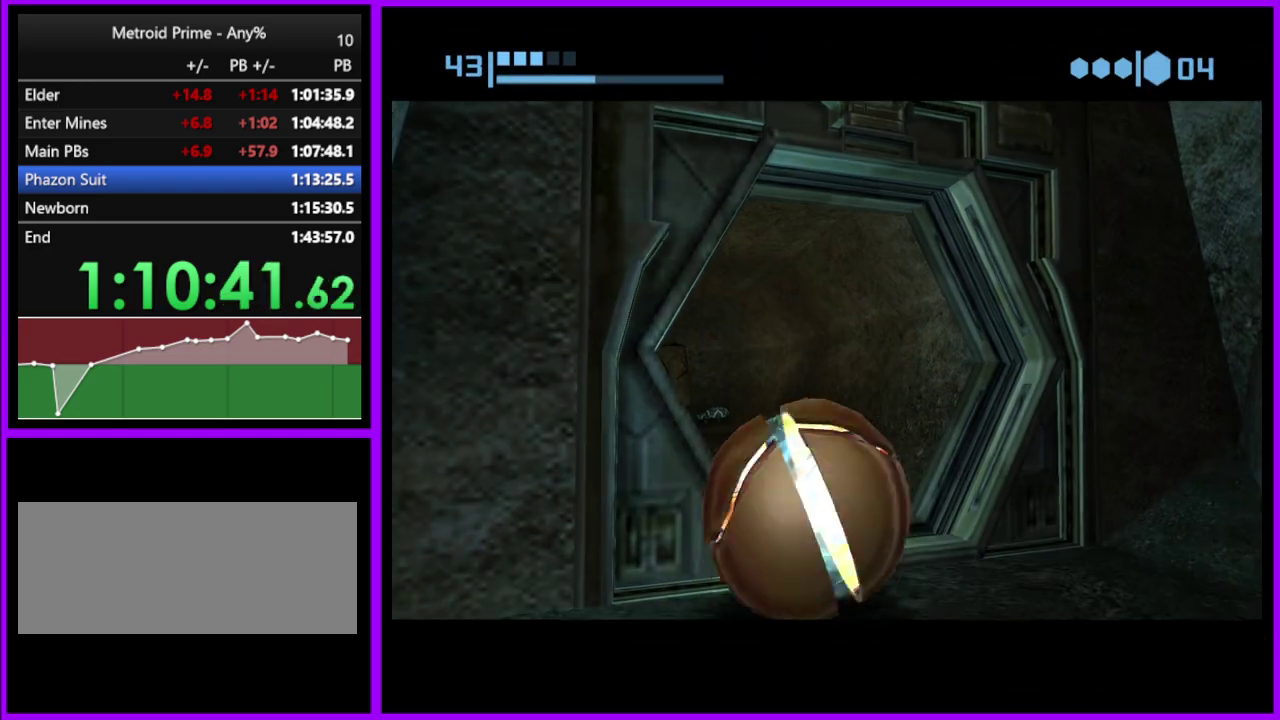
{"buttons": [], "left_stick": "up-left", "right_stick": "center", "events": [[17, "left_stick", "up-right"], [83, "left_stick", "up"], [267, "left_stick", "up-left"], [500, "B", "up"]]}
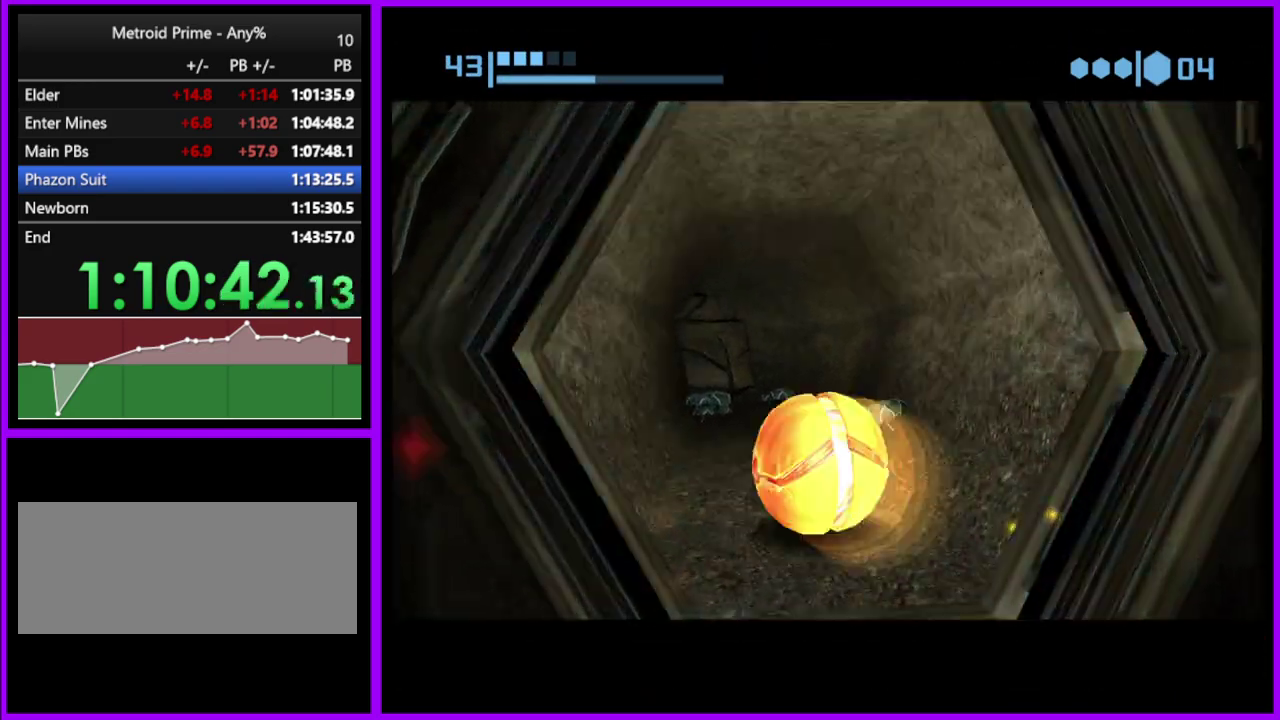
{"buttons": [], "left_stick": "up-left", "right_stick": "center", "events": [[17, "left_stick", "up"], [217, "left_stick", "up-right"], [350, "left_stick", "up"], [433, "left_stick", "up-left"]]}
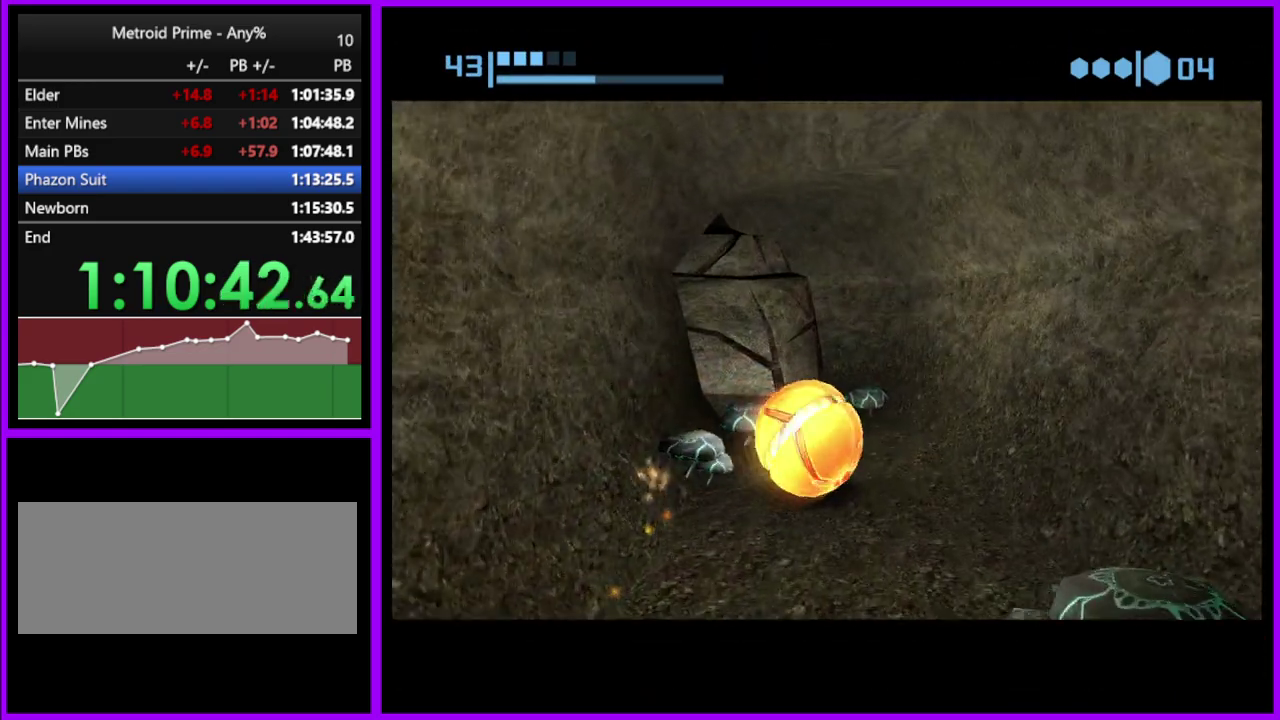
{"buttons": [], "left_stick": "center", "right_stick": "center", "events": [[17, "Y", "down"], [67, "left_stick", "left"], [117, "left_stick", "center"], [167, "Y", "up"], [417, "left_stick", "down"], [467, "left_stick", "center"]]}
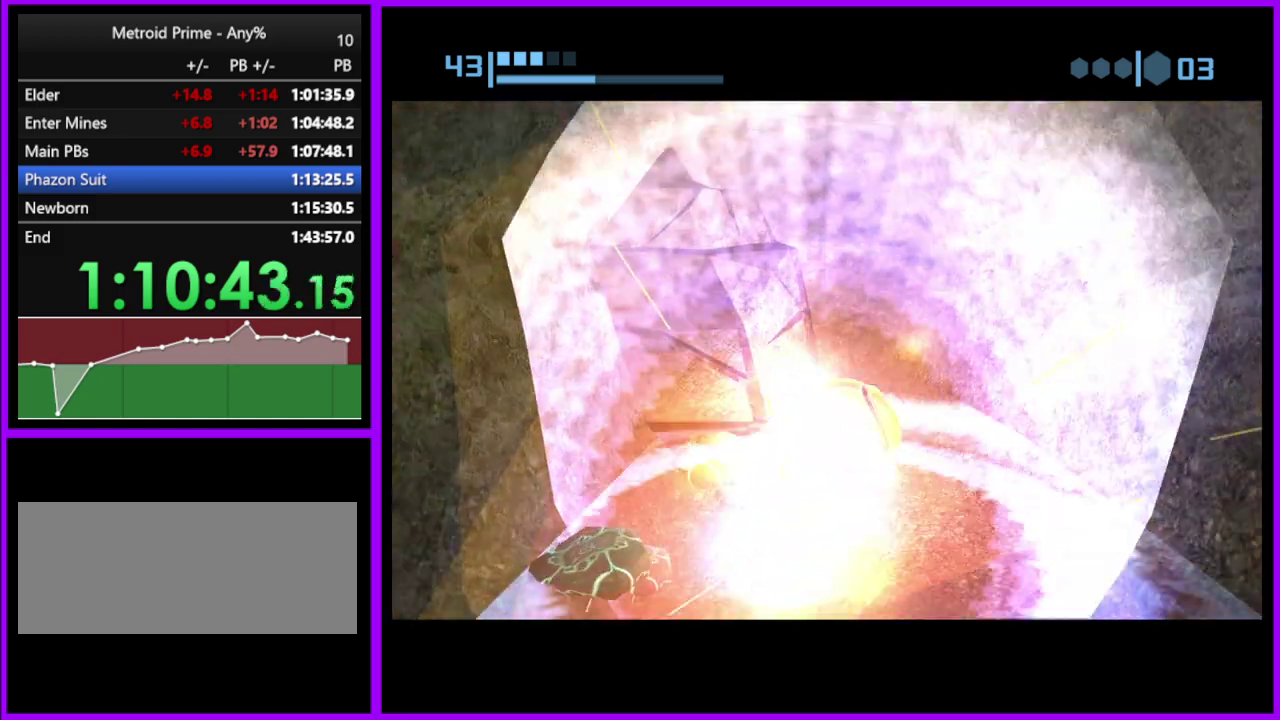
{"buttons": ["B"], "left_stick": "center", "right_stick": "center", "events": [[83, "left_stick", "up-left"], [167, "B", "down"], [167, "left_stick", "center"]]}
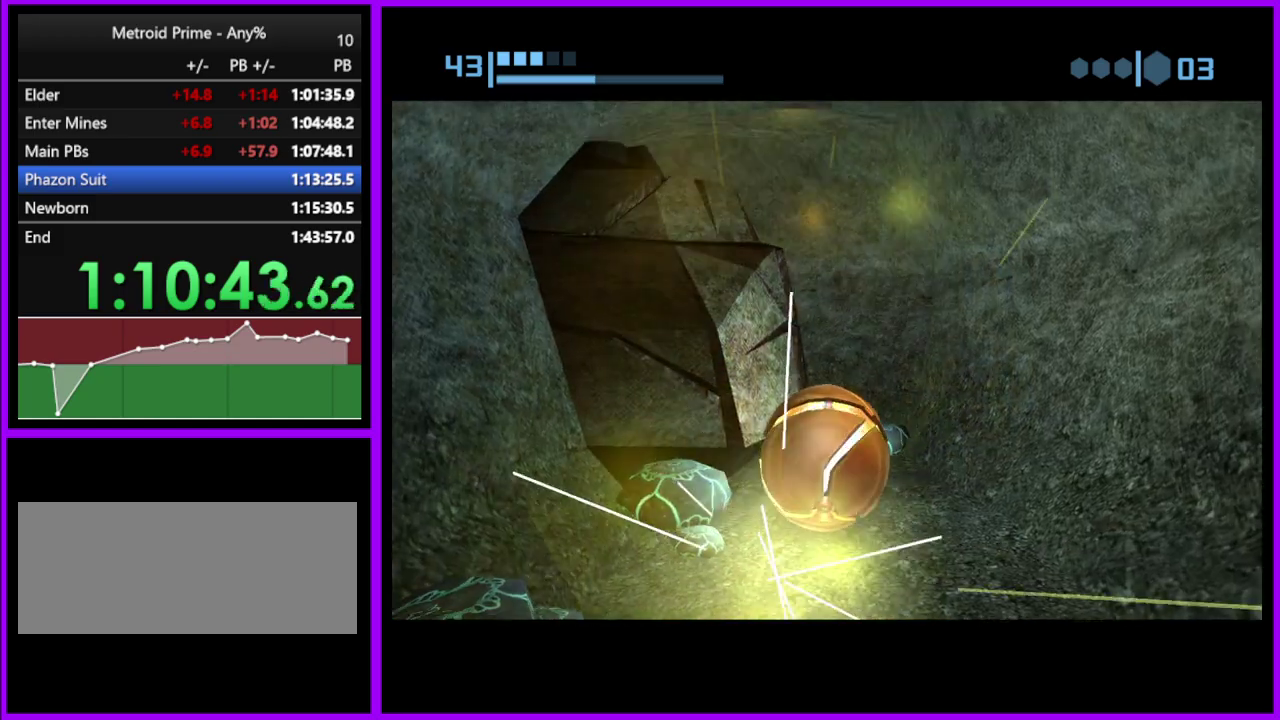
{"buttons": ["B"], "left_stick": "up-left", "right_stick": "center", "events": [[200, "left_stick", "up-left"]]}
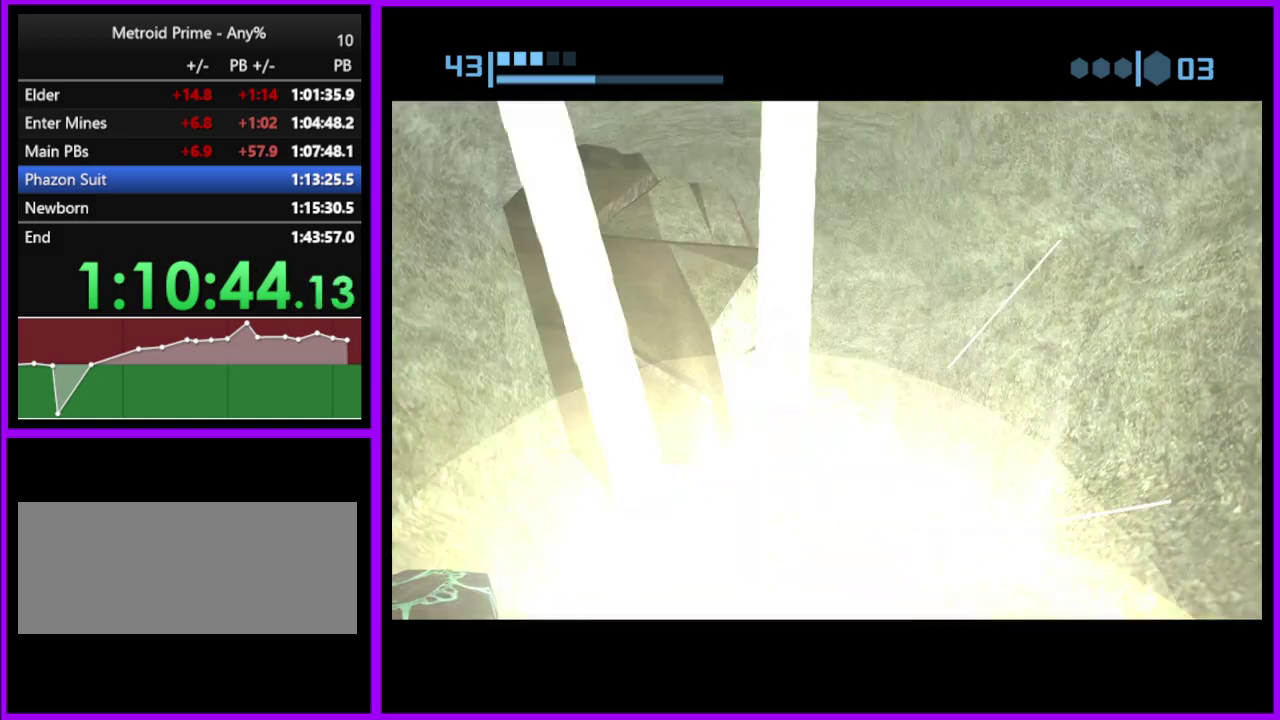
{"buttons": ["B"], "left_stick": "left", "right_stick": "center", "events": [[350, "left_stick", "left"]]}
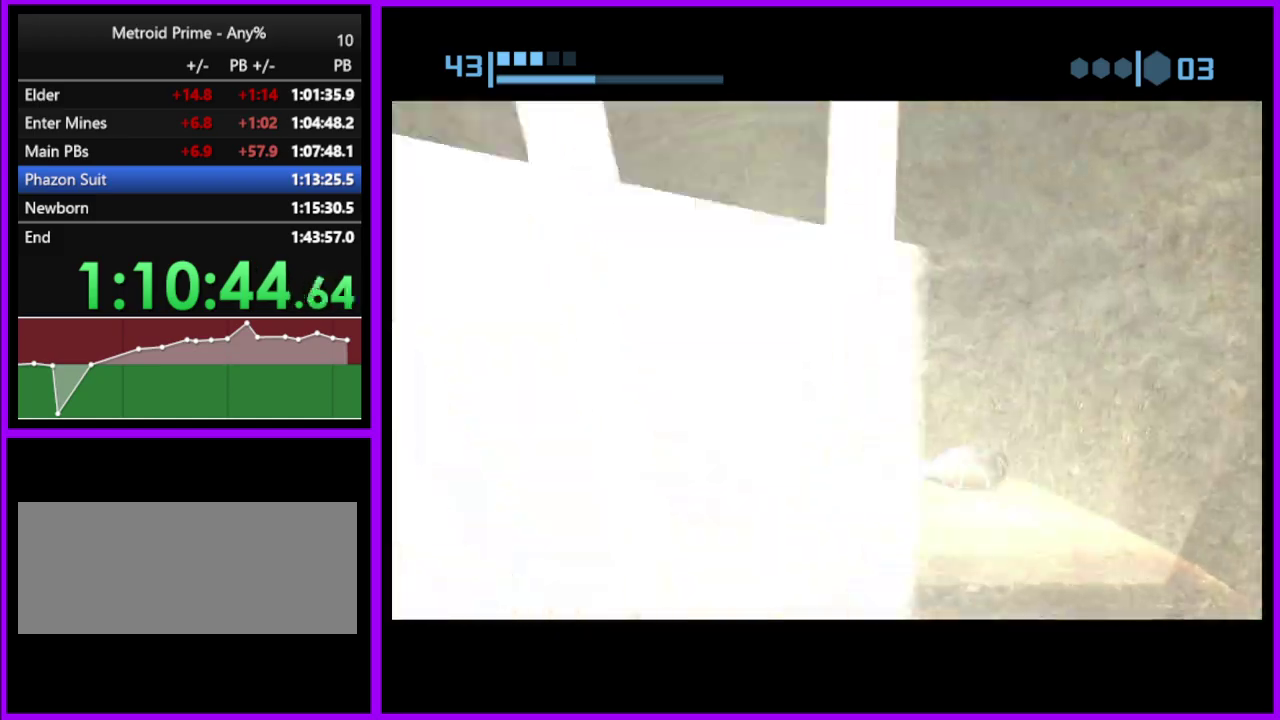
{"buttons": ["B"], "left_stick": "up", "right_stick": "center", "events": [[67, "left_stick", "up-left"], [167, "left_stick", "up"], [200, "B", "up"], [433, "B", "down"]]}
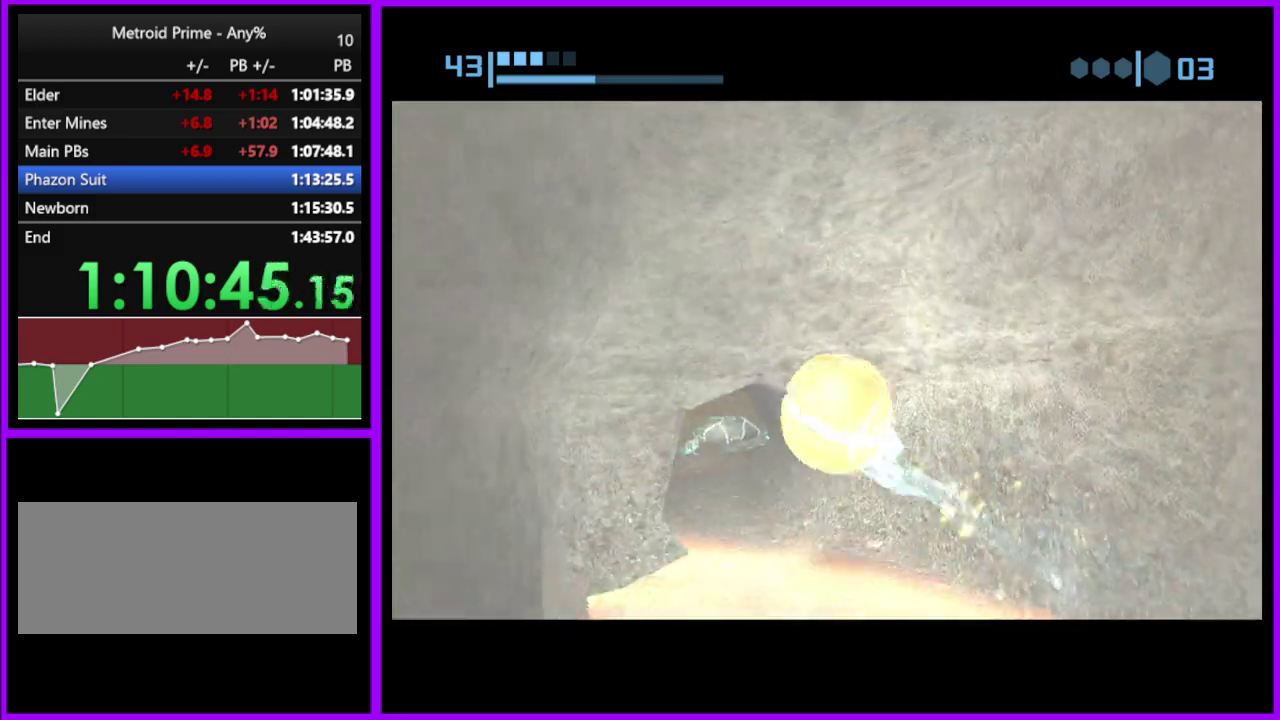
{"buttons": ["B"], "left_stick": "up", "right_stick": "center", "events": [[33, "left_stick", "up-left"], [283, "left_stick", "up"], [367, "left_stick", "up-right"], [450, "left_stick", "up"]]}